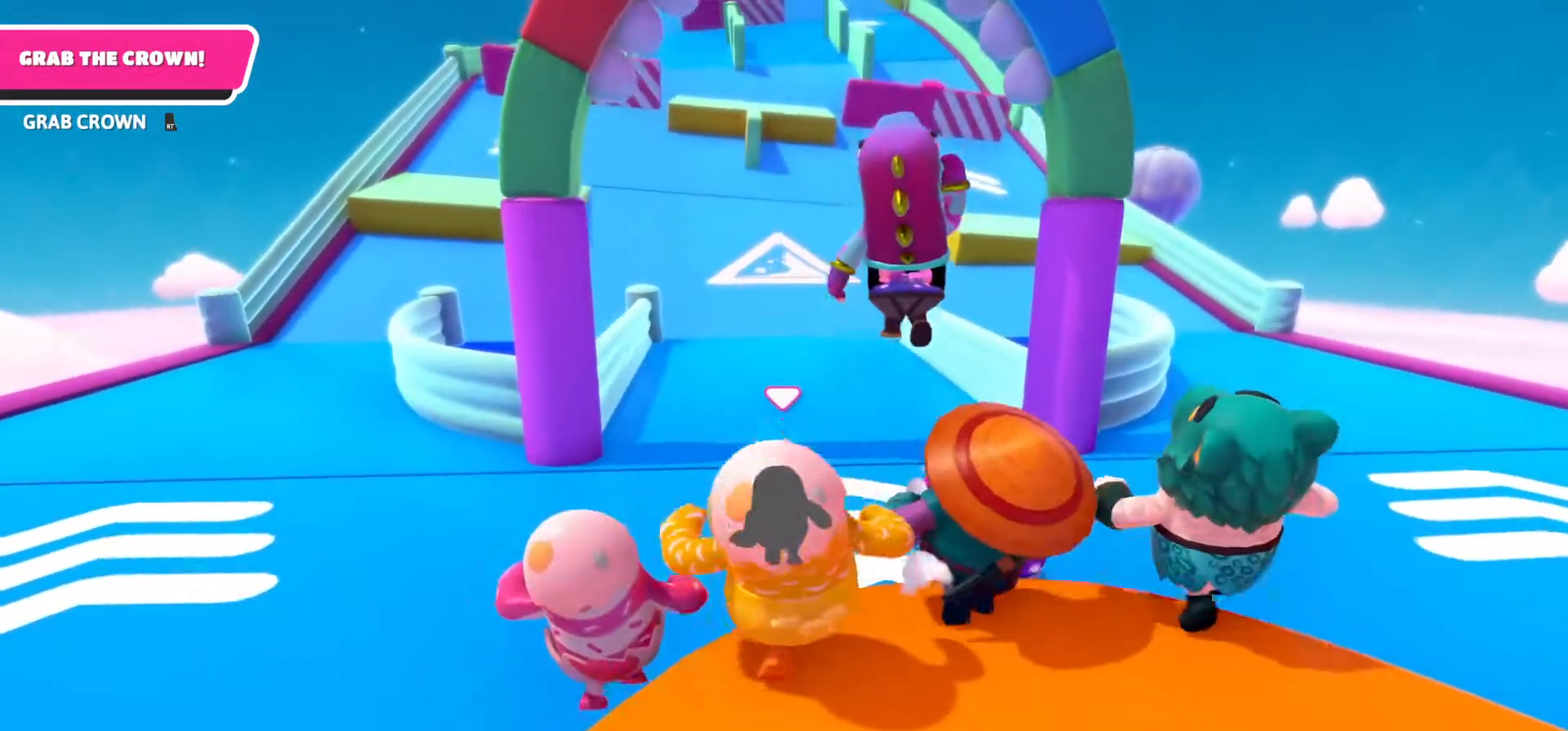
Gameplay with a controller (Xbox layout); each line is a JSON object with the inputs held at the frame after it. "events" lists button and stick changes between this image and that frame as [ms after this image, input, new state], when the widget could be followed in between.
{"buttons": [], "left_stick": "up", "right_stick": "center", "events": [[350, "right_stick", "center"]]}
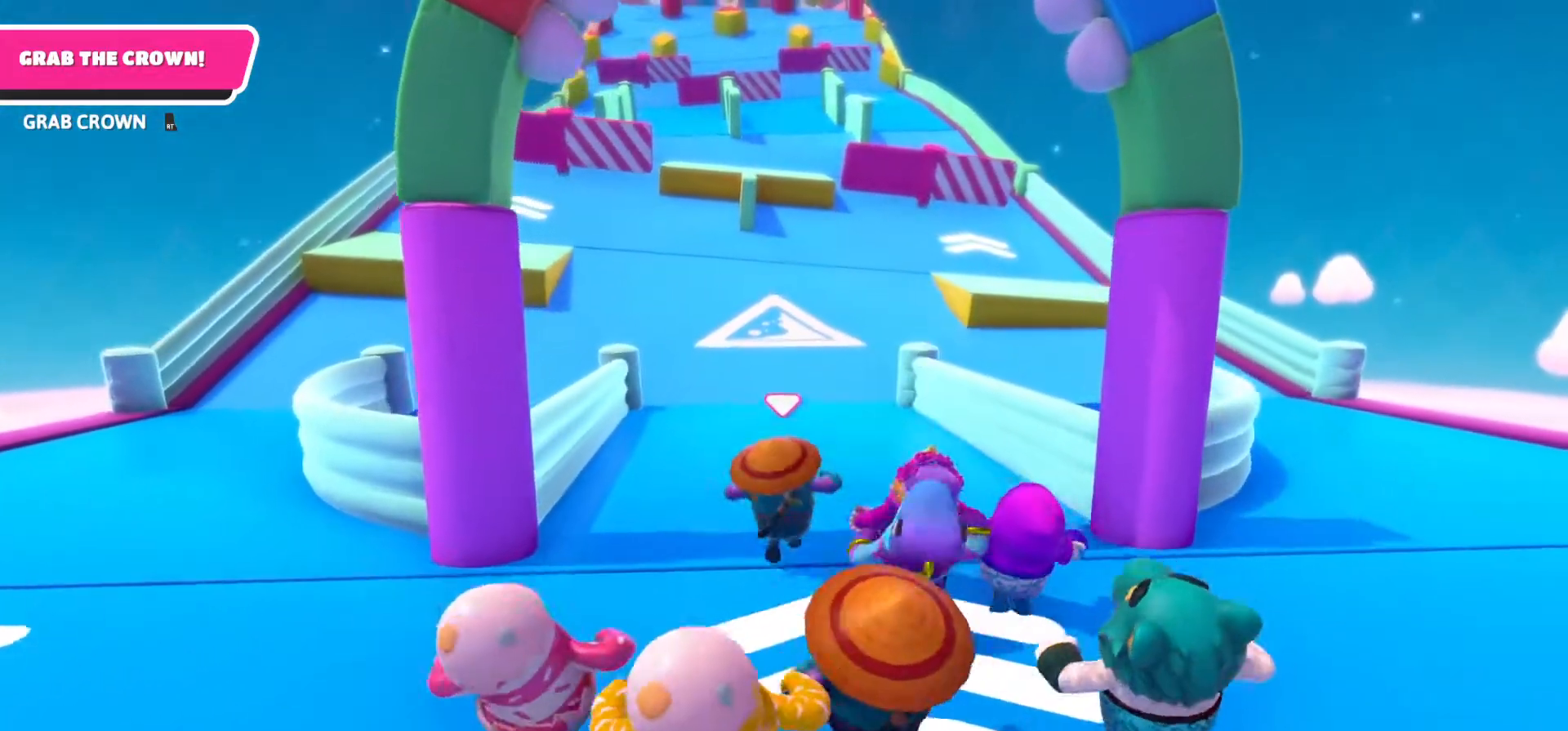
{"buttons": [], "left_stick": "up", "right_stick": "up", "events": [[17, "right_stick", "up"]]}
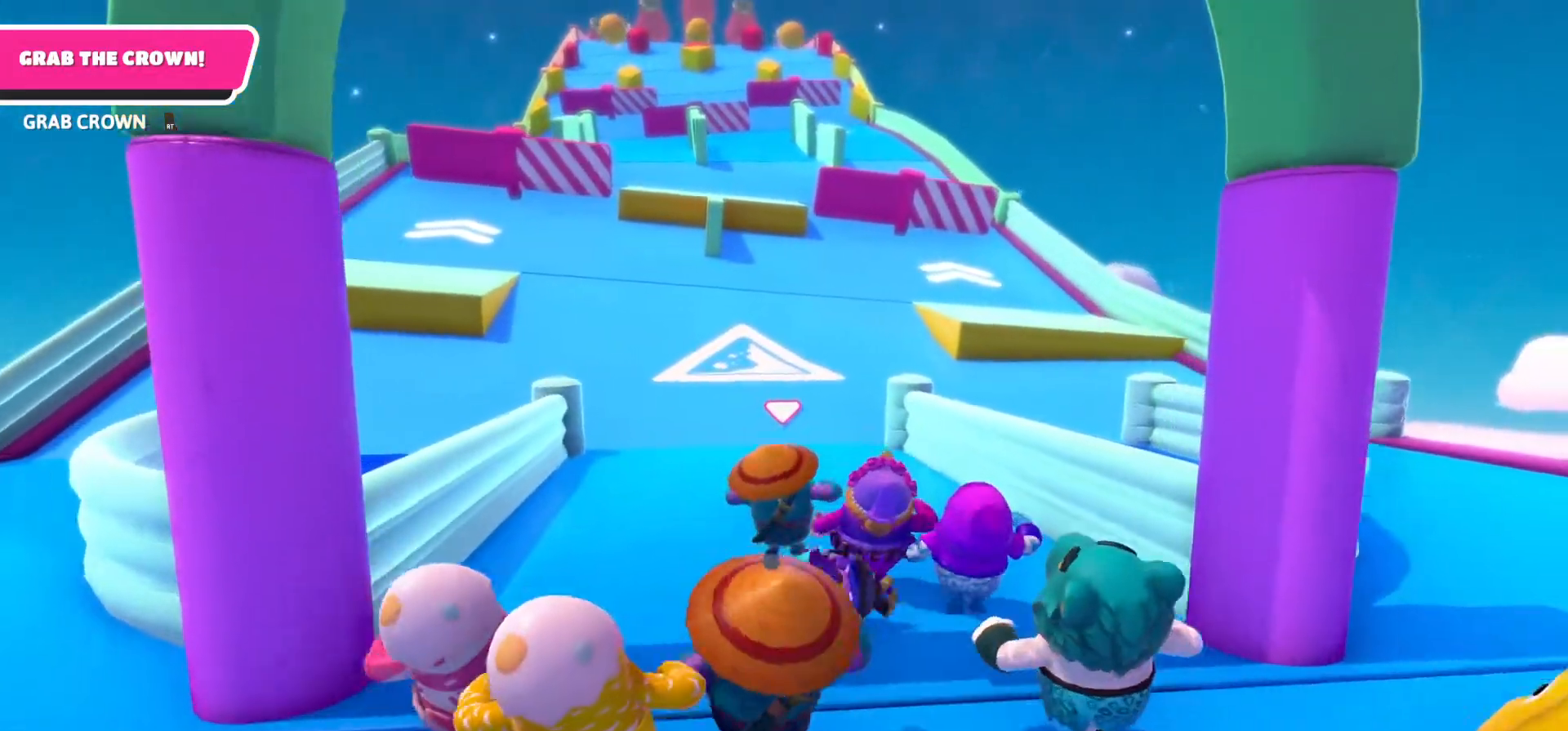
{"buttons": [], "left_stick": "up", "right_stick": "up", "events": []}
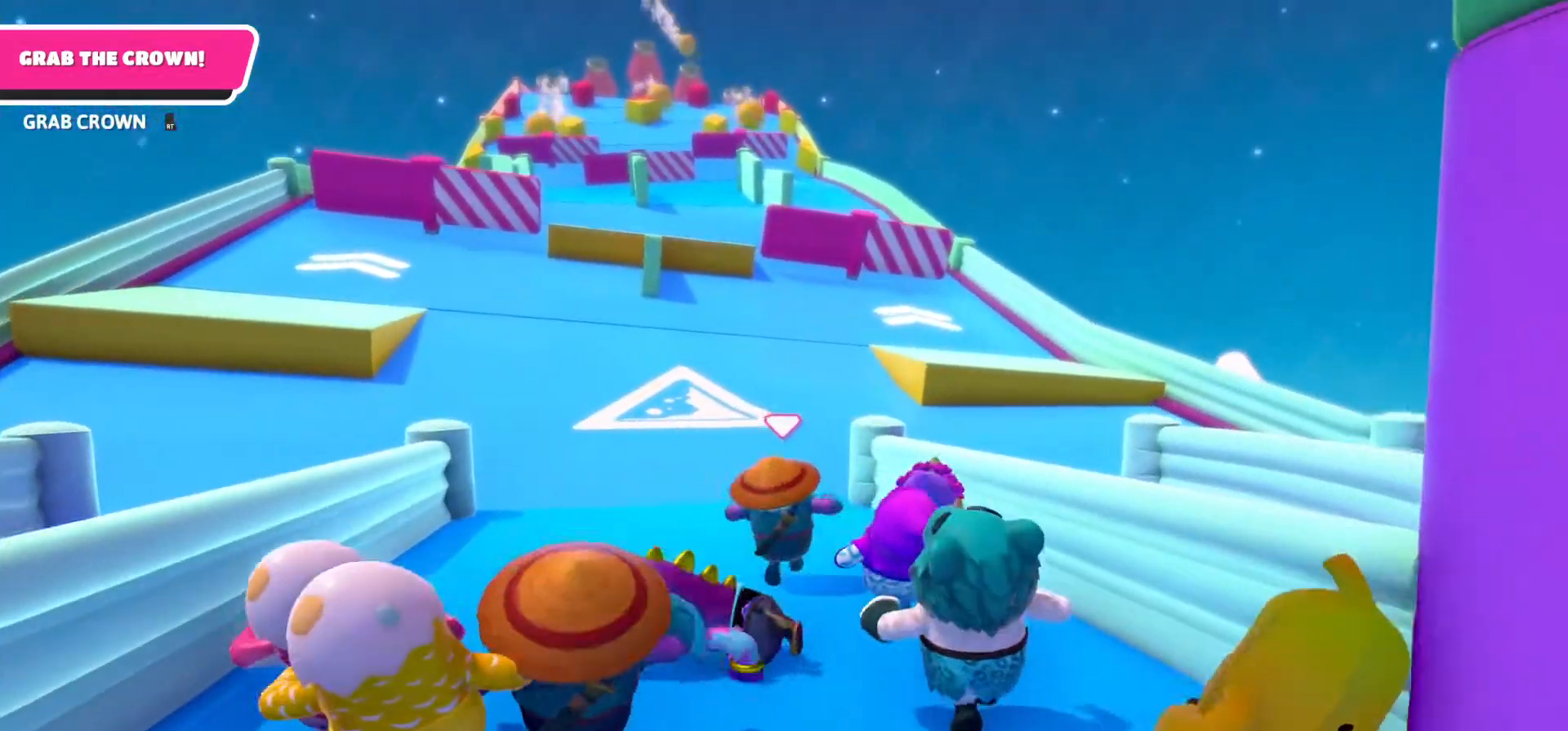
{"buttons": [], "left_stick": "up", "right_stick": "center", "events": [[150, "right_stick", "up-left"], [350, "right_stick", "center"]]}
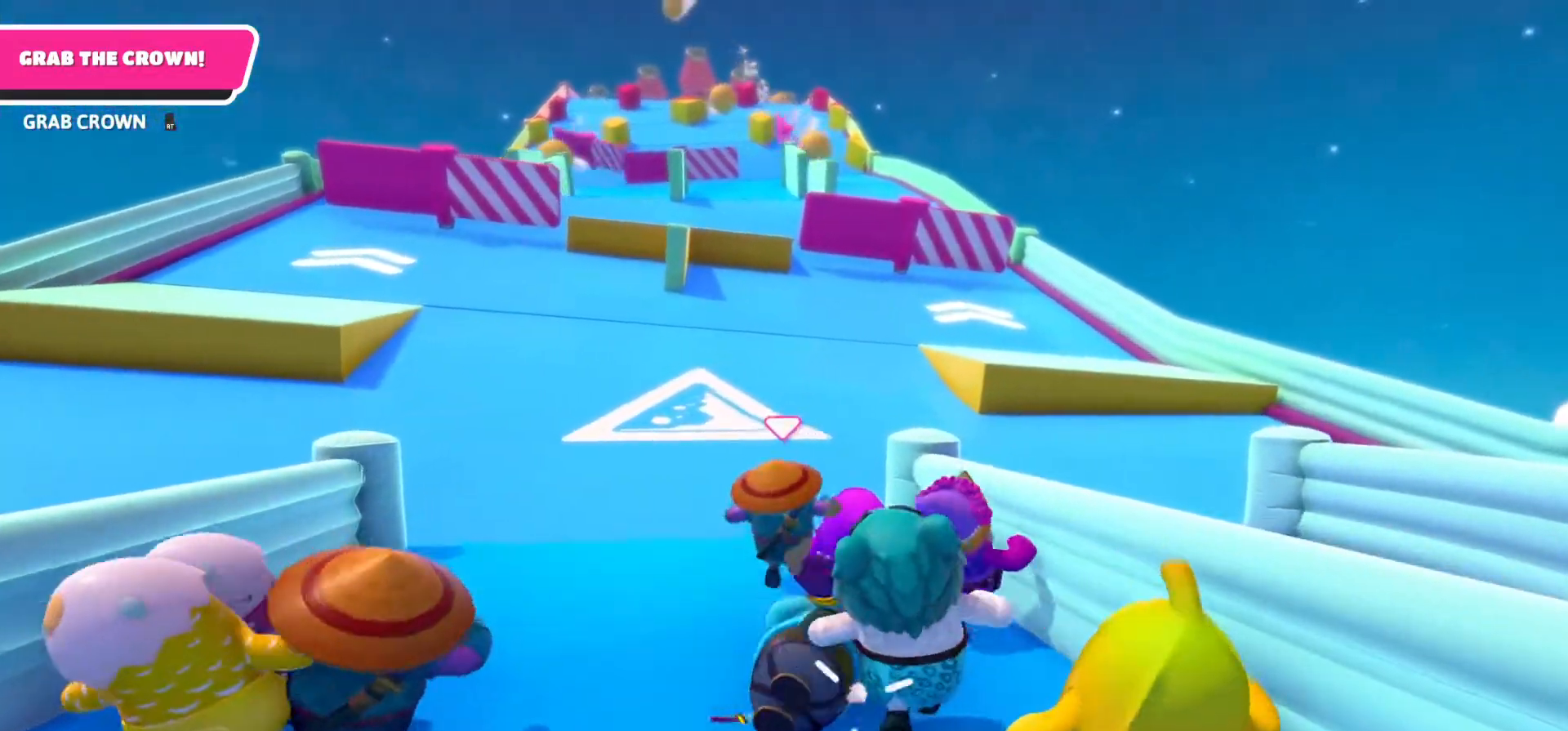
{"buttons": [], "left_stick": "up", "right_stick": "up", "events": [[317, "right_stick", "up"]]}
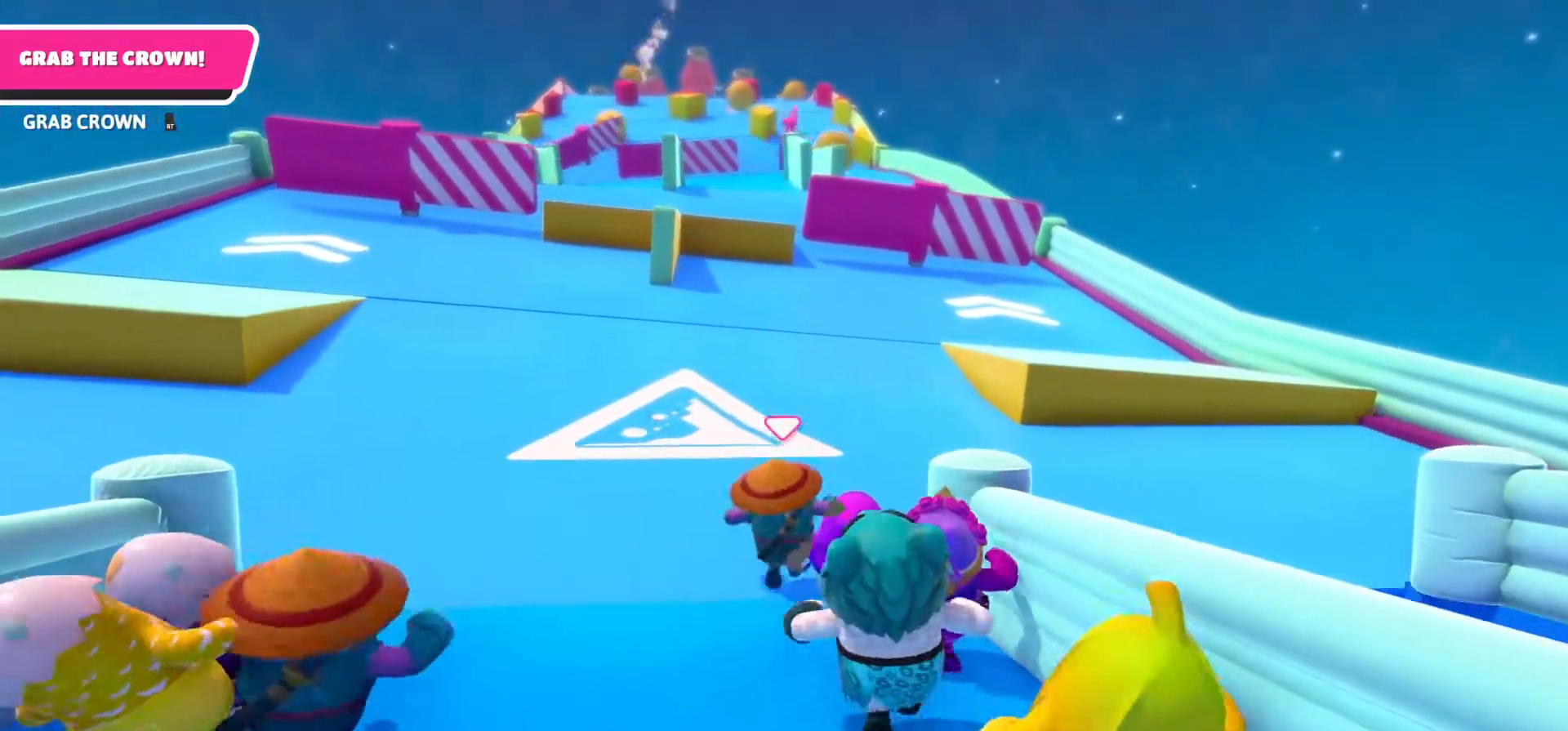
{"buttons": [], "left_stick": "up", "right_stick": "center", "events": [[100, "right_stick", "center"]]}
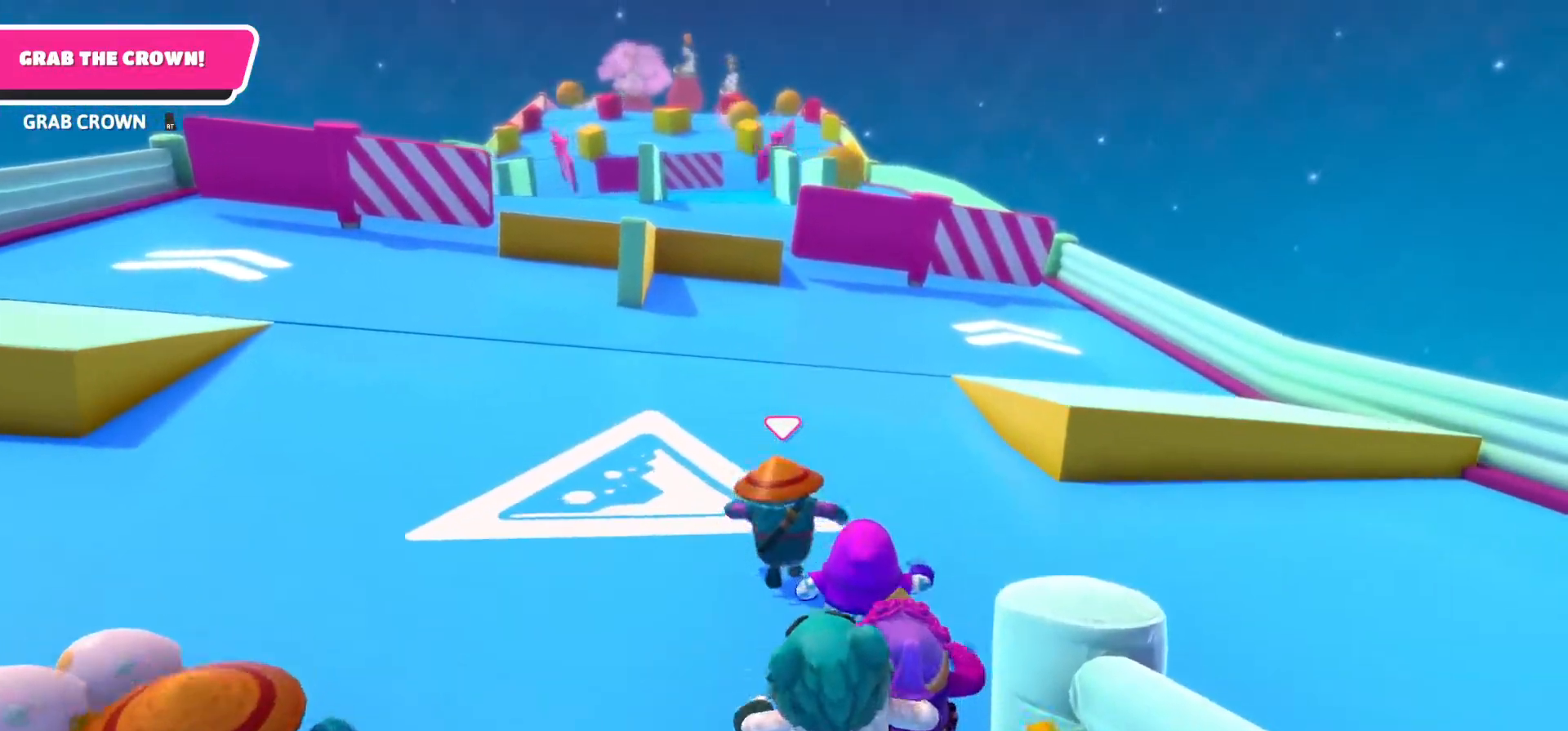
{"buttons": [], "left_stick": "up", "right_stick": "center", "events": []}
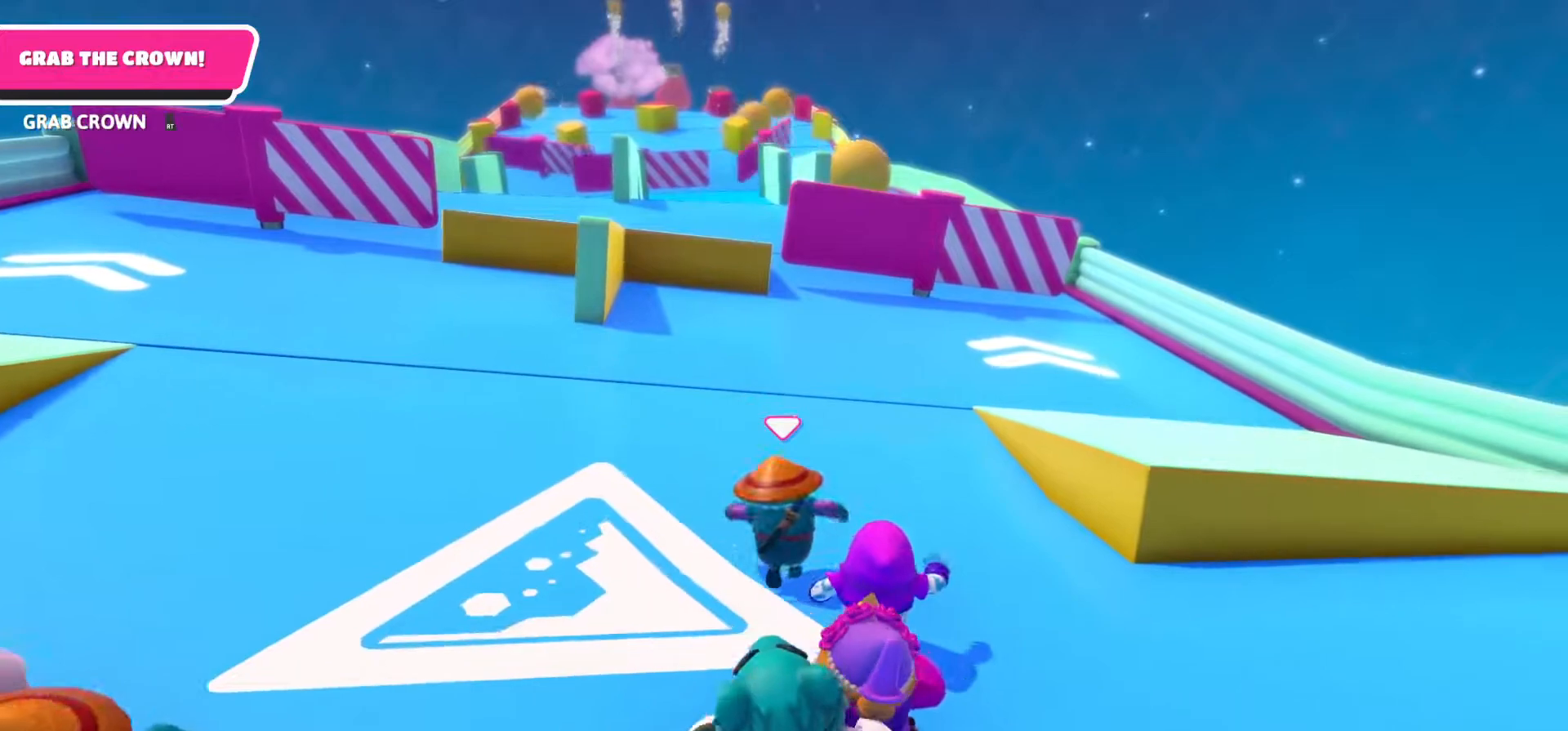
{"buttons": [], "left_stick": "up", "right_stick": "down-left", "events": [[367, "right_stick", "down-left"]]}
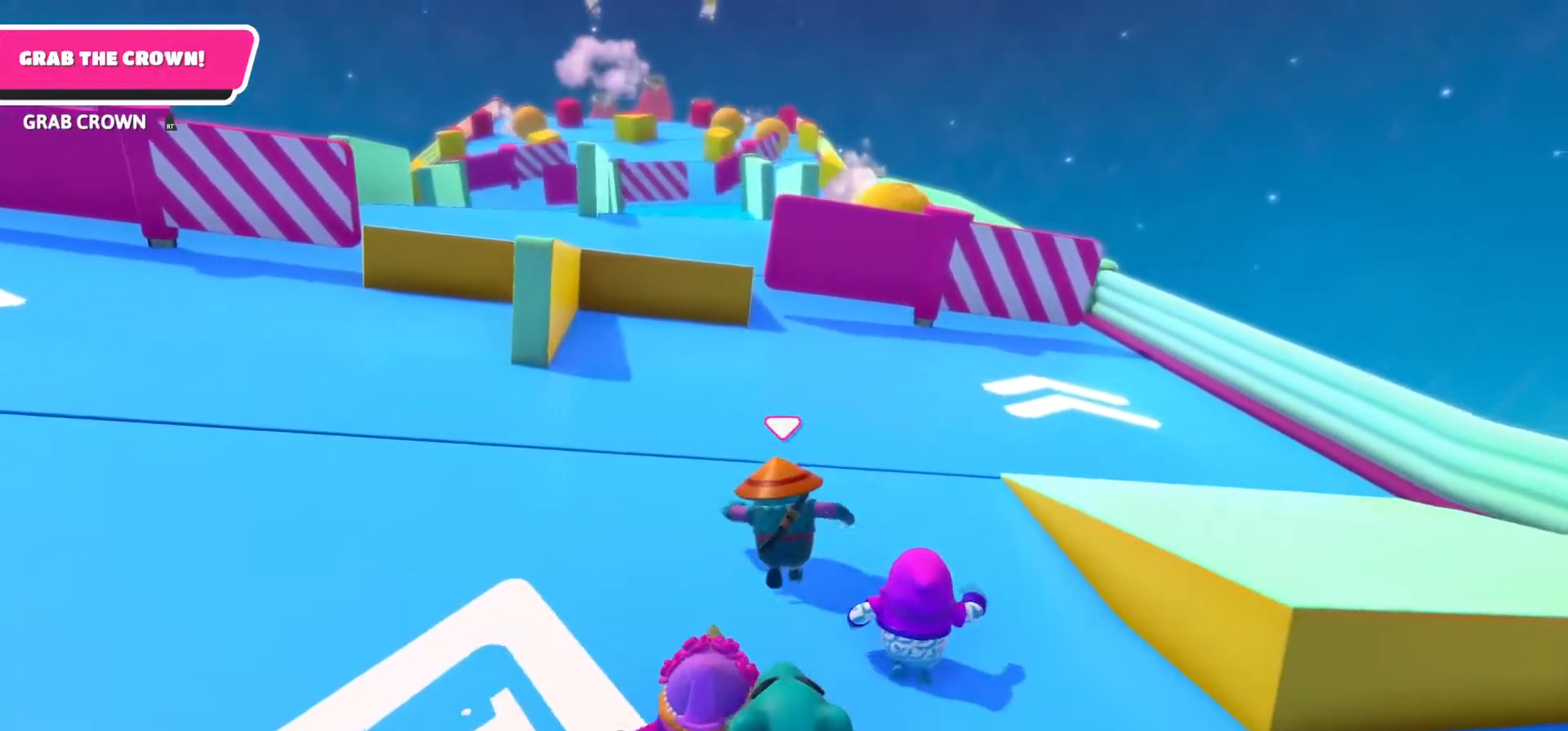
{"buttons": [], "left_stick": "up", "right_stick": "down-left", "events": []}
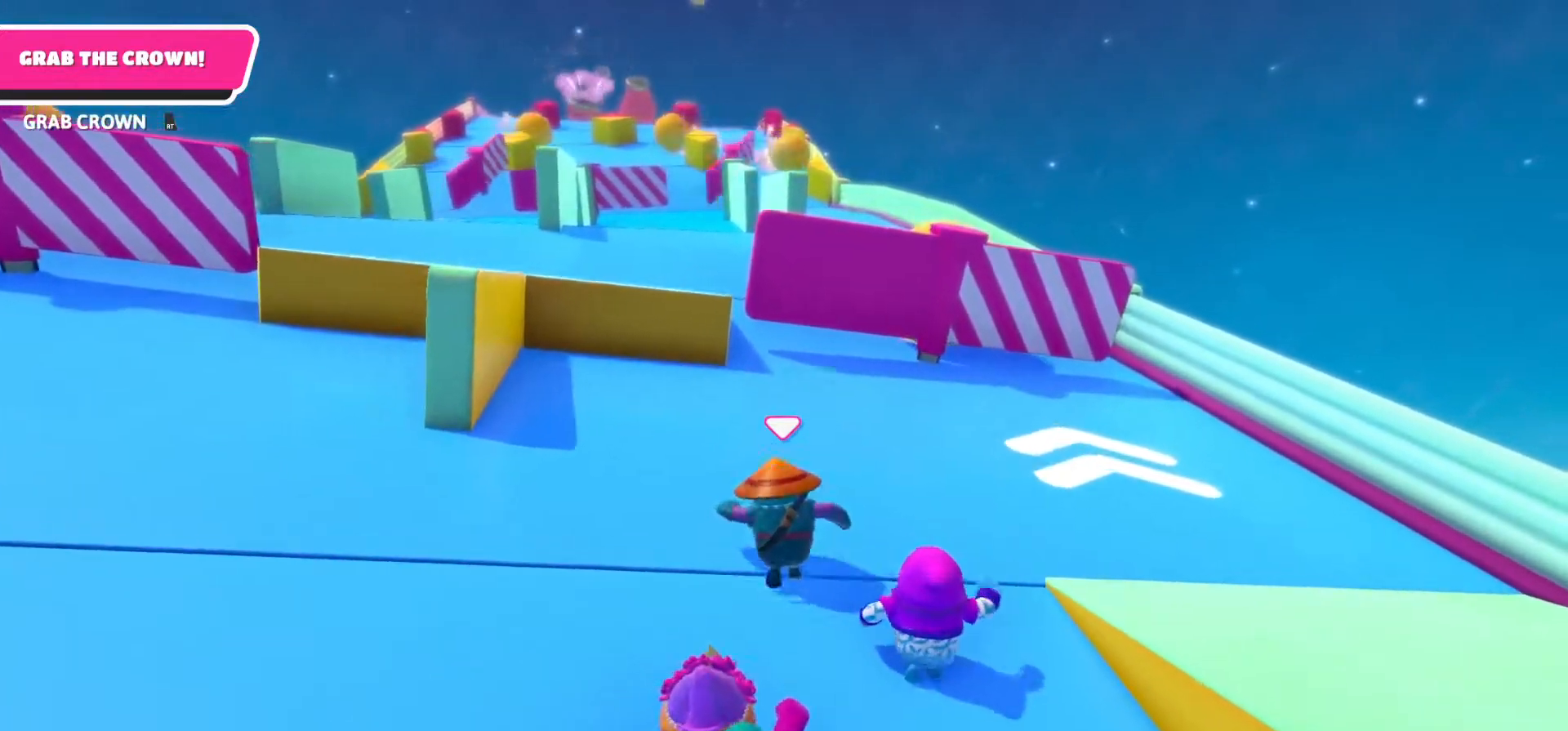
{"buttons": [], "left_stick": "up", "right_stick": "down-left", "events": []}
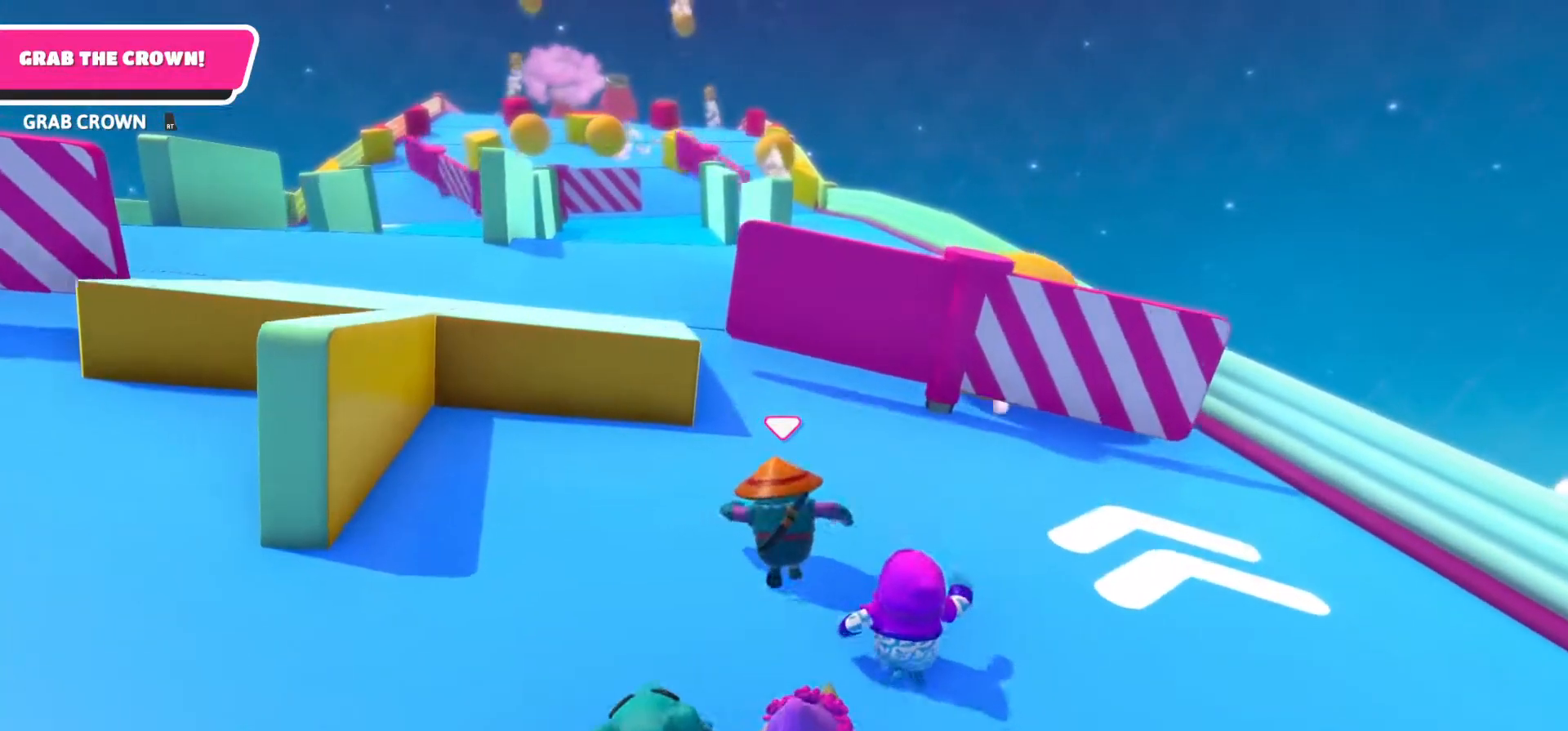
{"buttons": [], "left_stick": "up", "right_stick": "center", "events": [[283, "right_stick", "center"]]}
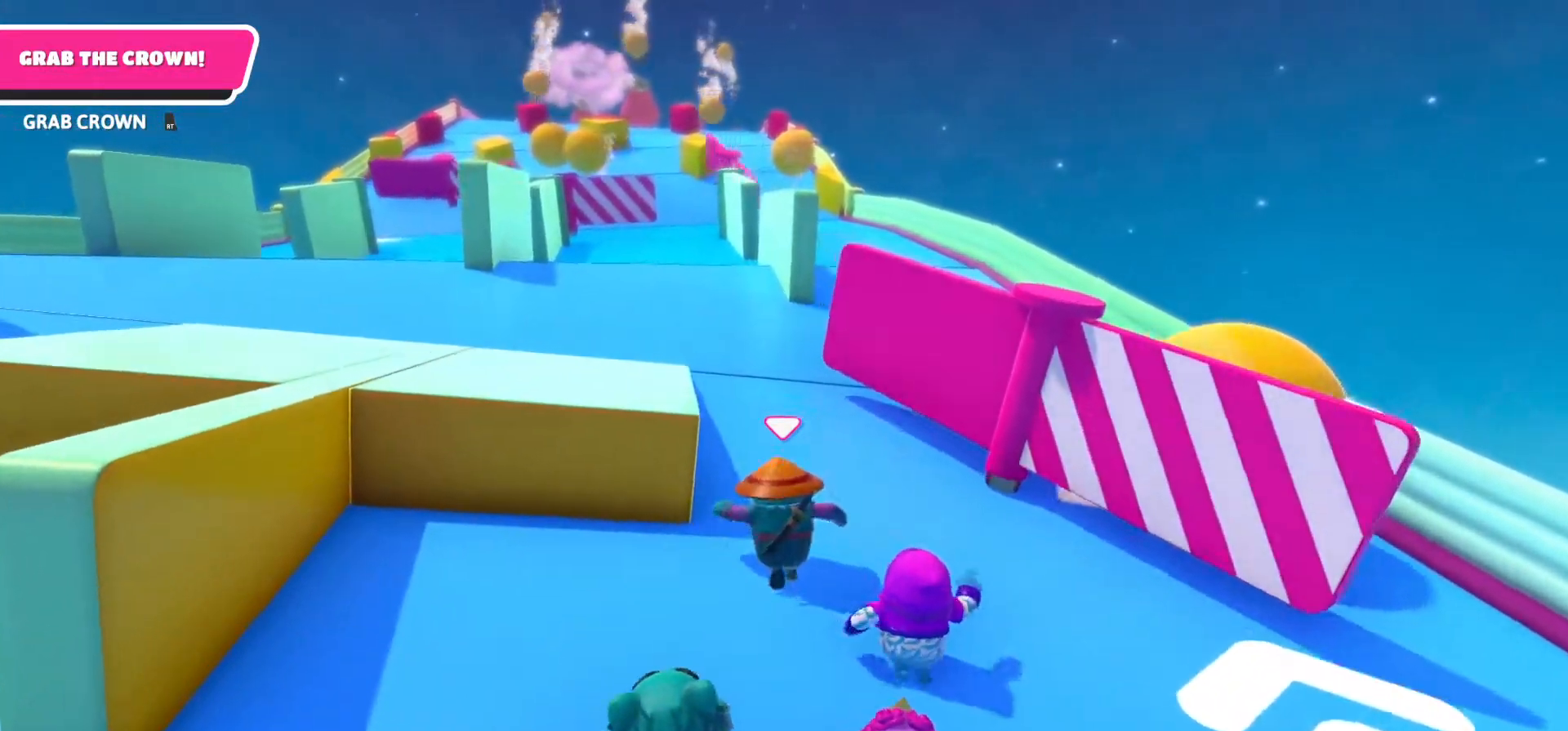
{"buttons": [], "left_stick": "up", "right_stick": "center", "events": []}
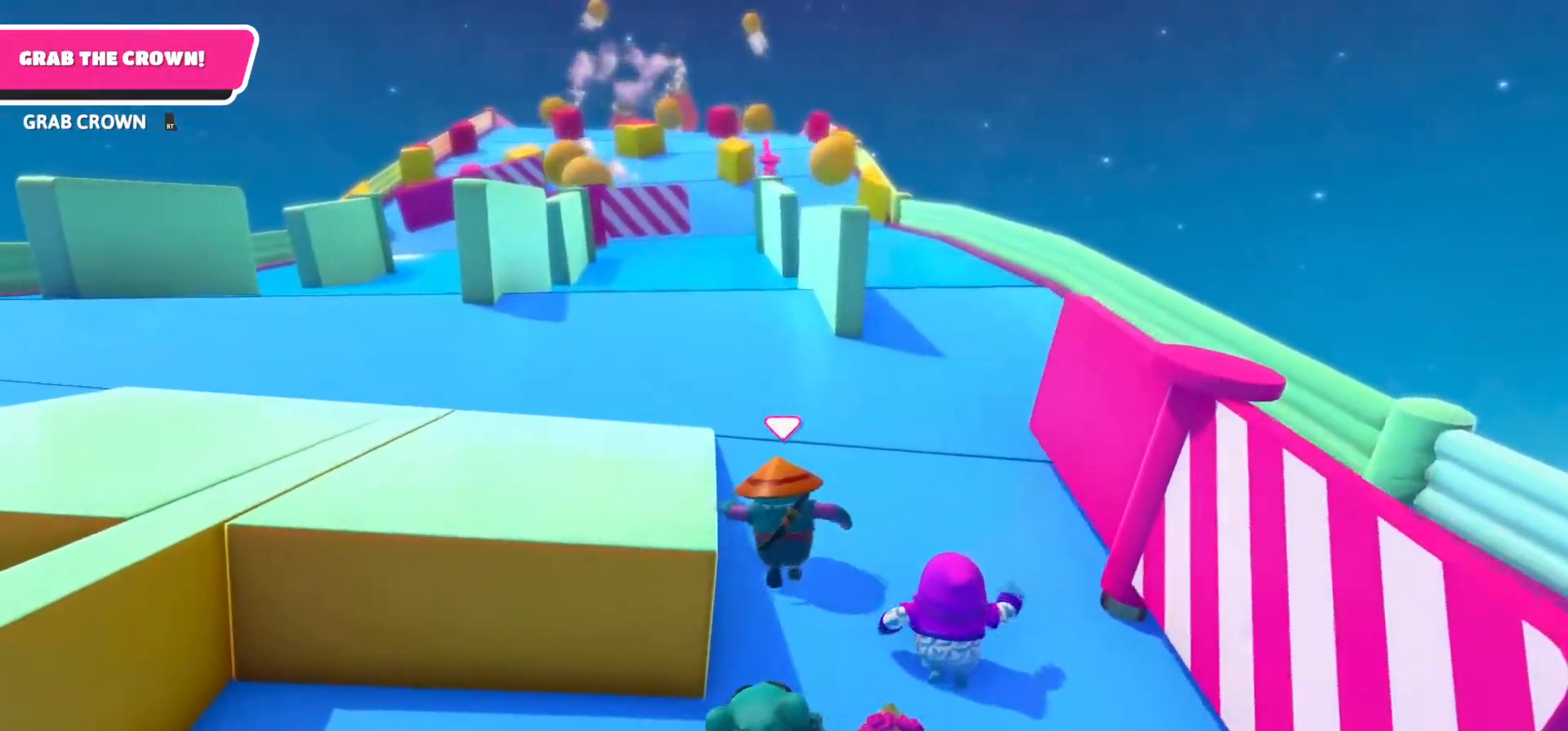
{"buttons": [], "left_stick": "up", "right_stick": "center", "events": []}
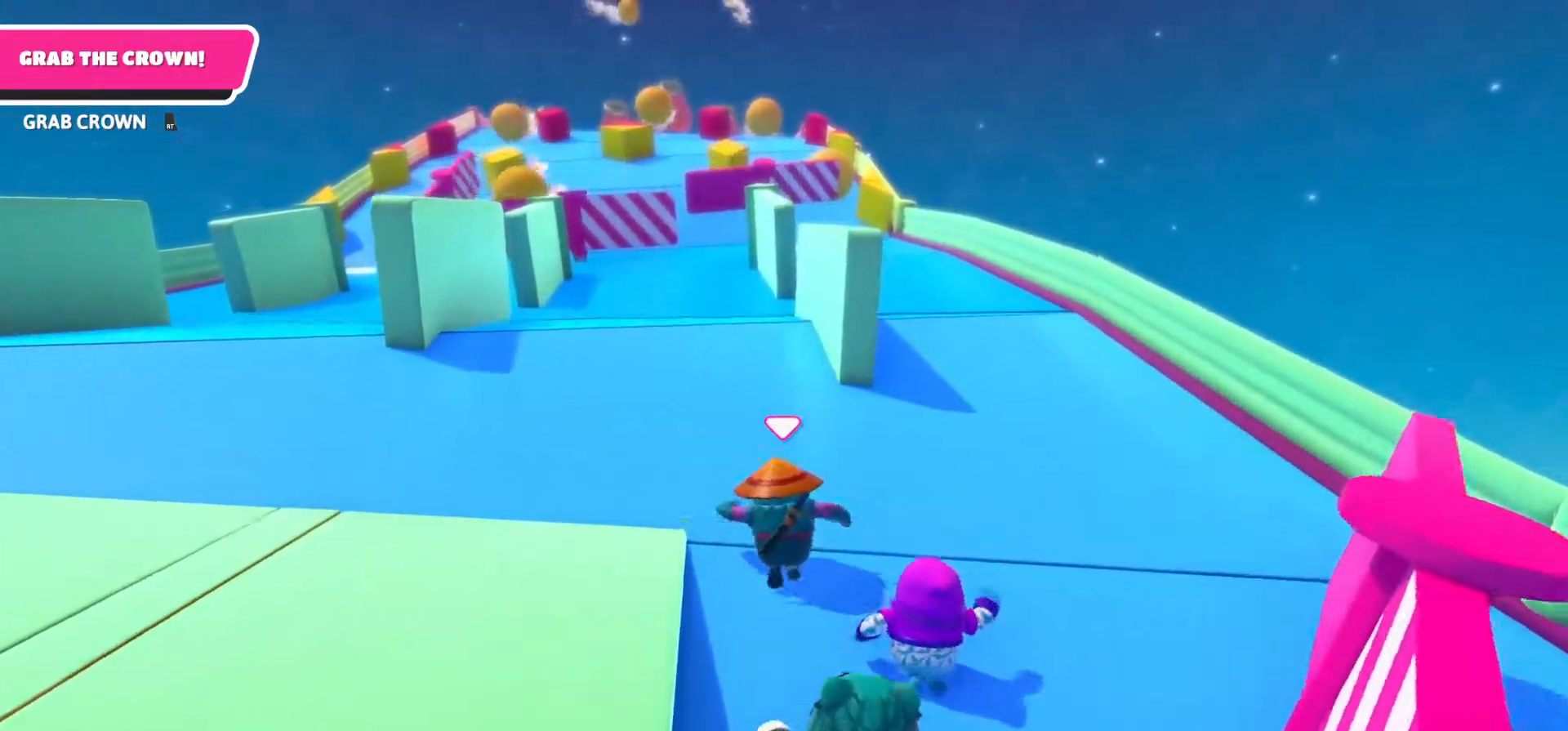
{"buttons": [], "left_stick": "up", "right_stick": "center", "events": []}
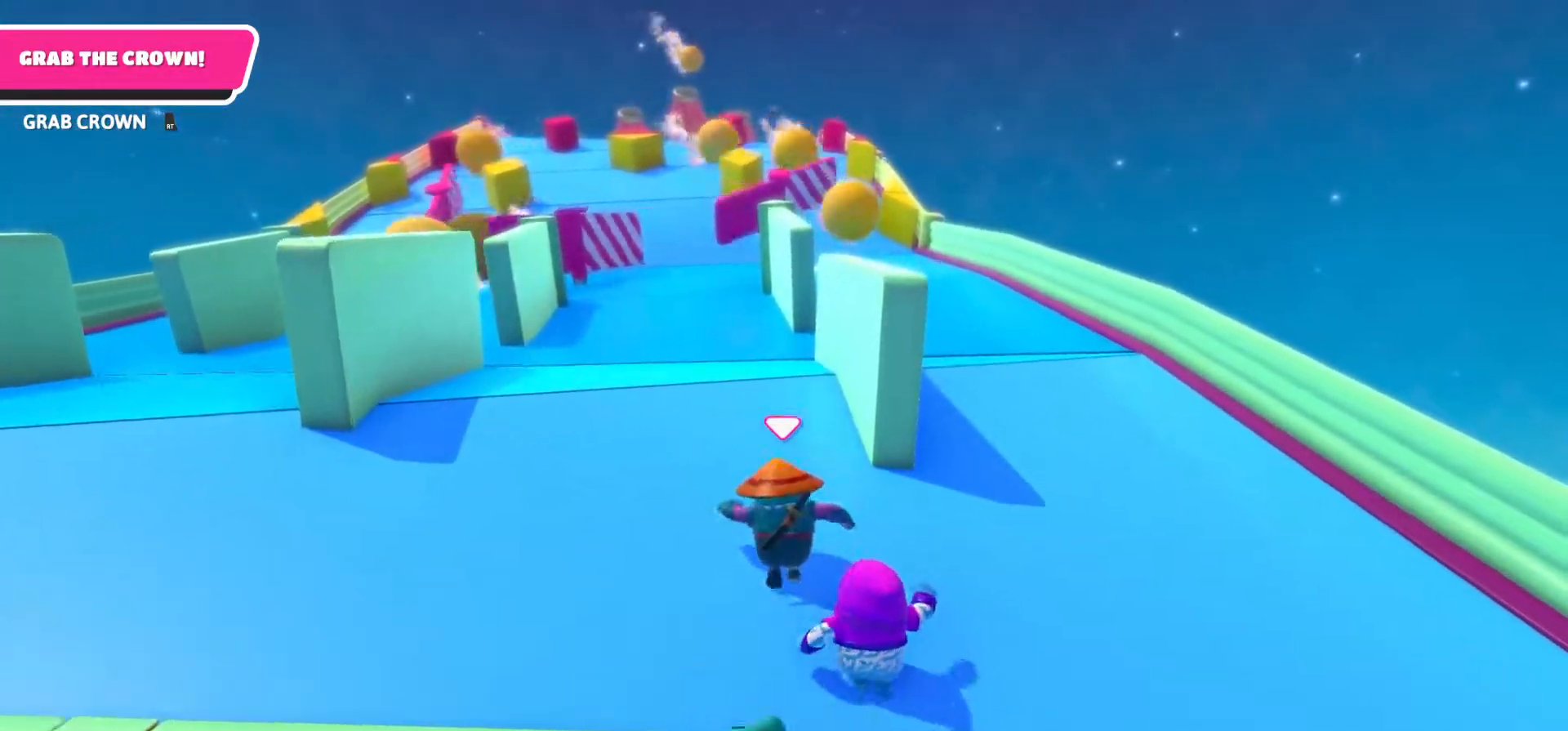
{"buttons": [], "left_stick": "up", "right_stick": "center", "events": []}
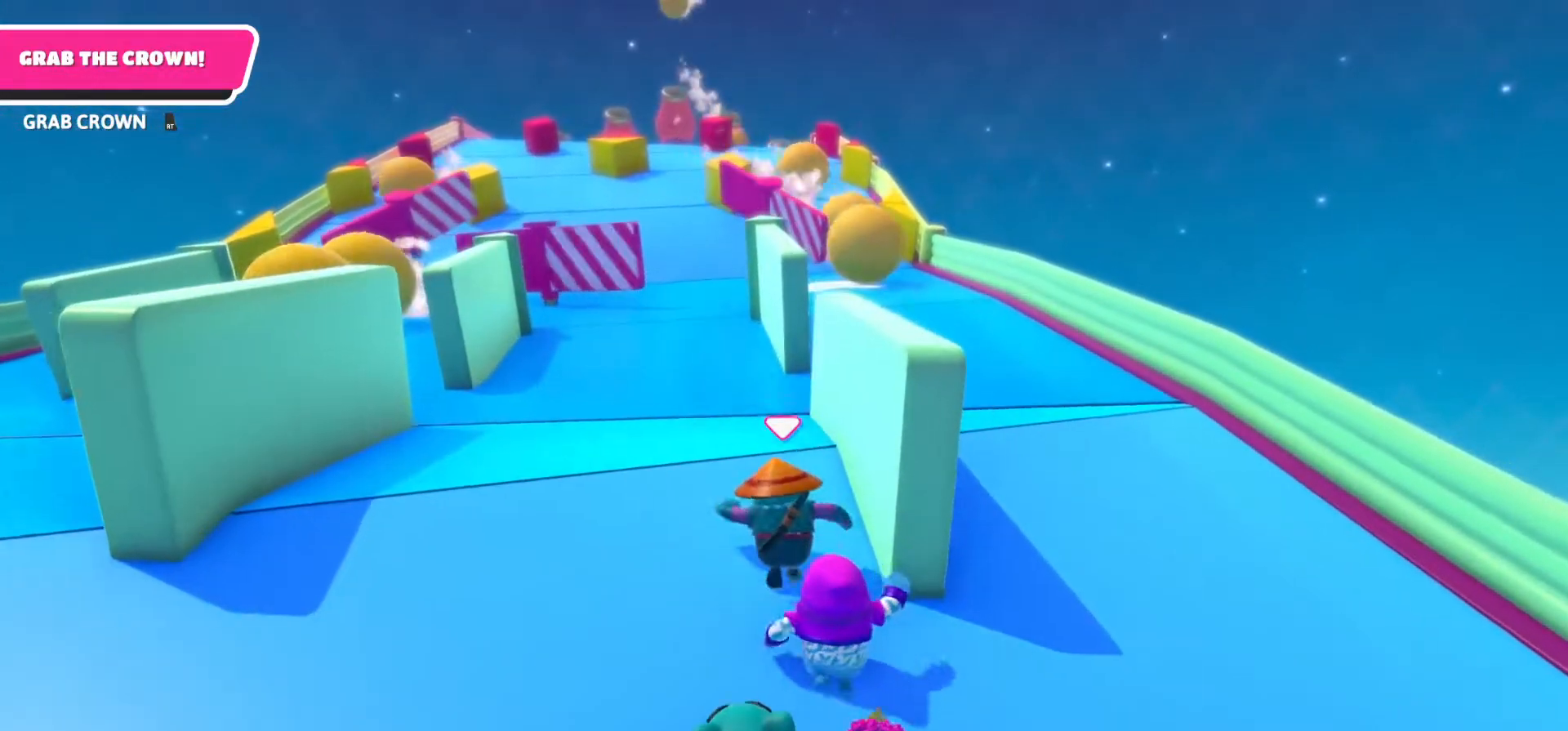
{"buttons": [], "left_stick": "up", "right_stick": "center", "events": []}
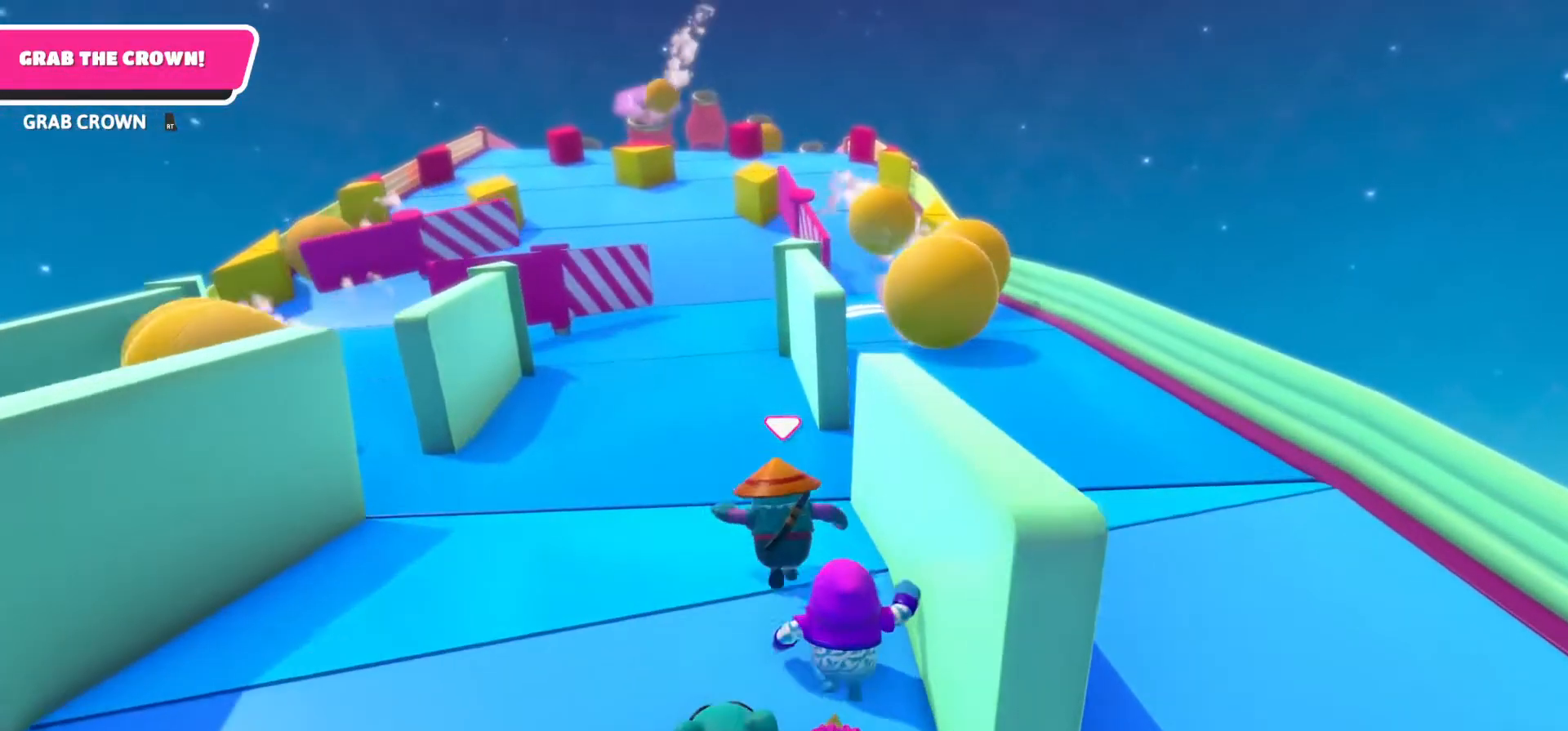
{"buttons": [], "left_stick": "up", "right_stick": "center", "events": []}
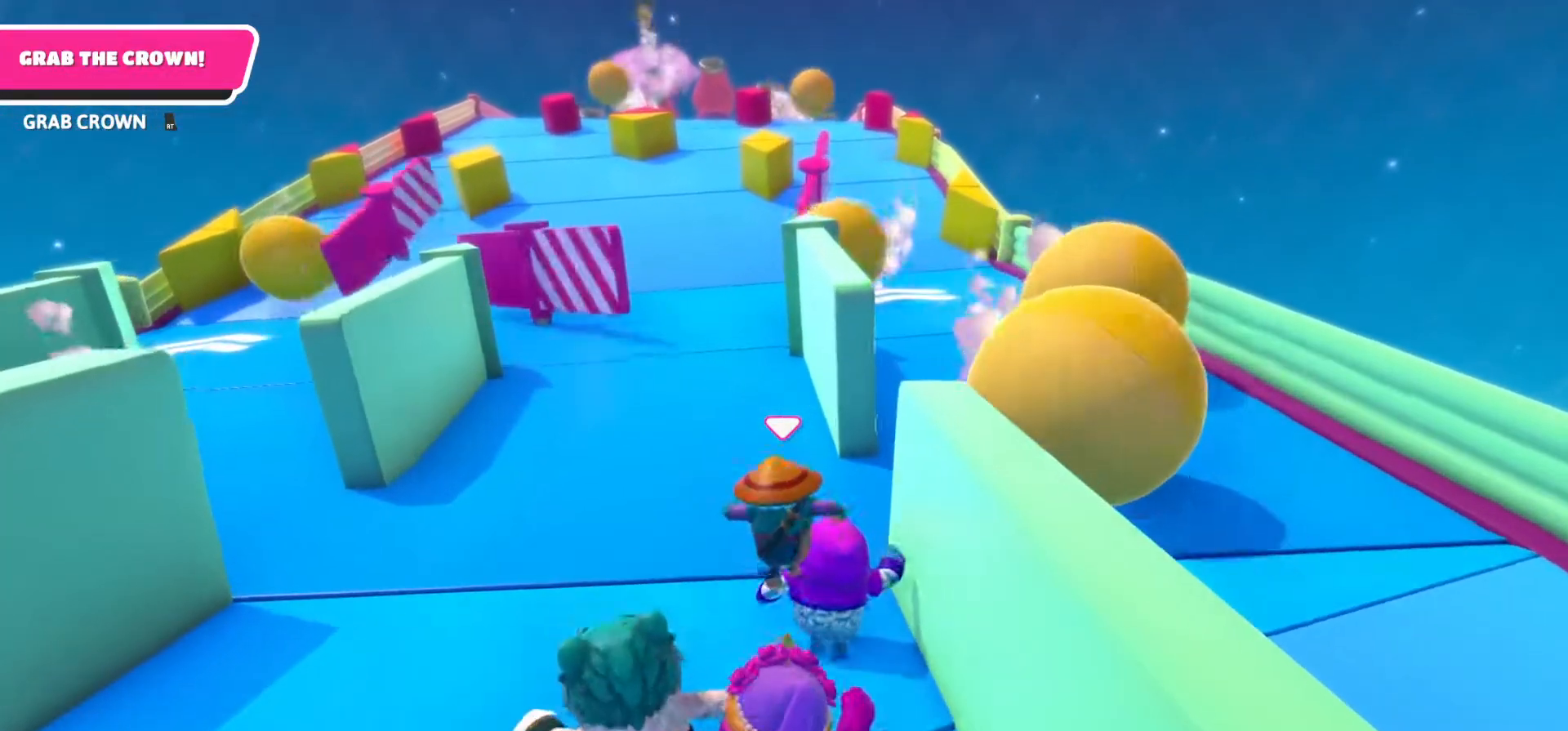
{"buttons": [], "left_stick": "up", "right_stick": "center", "events": []}
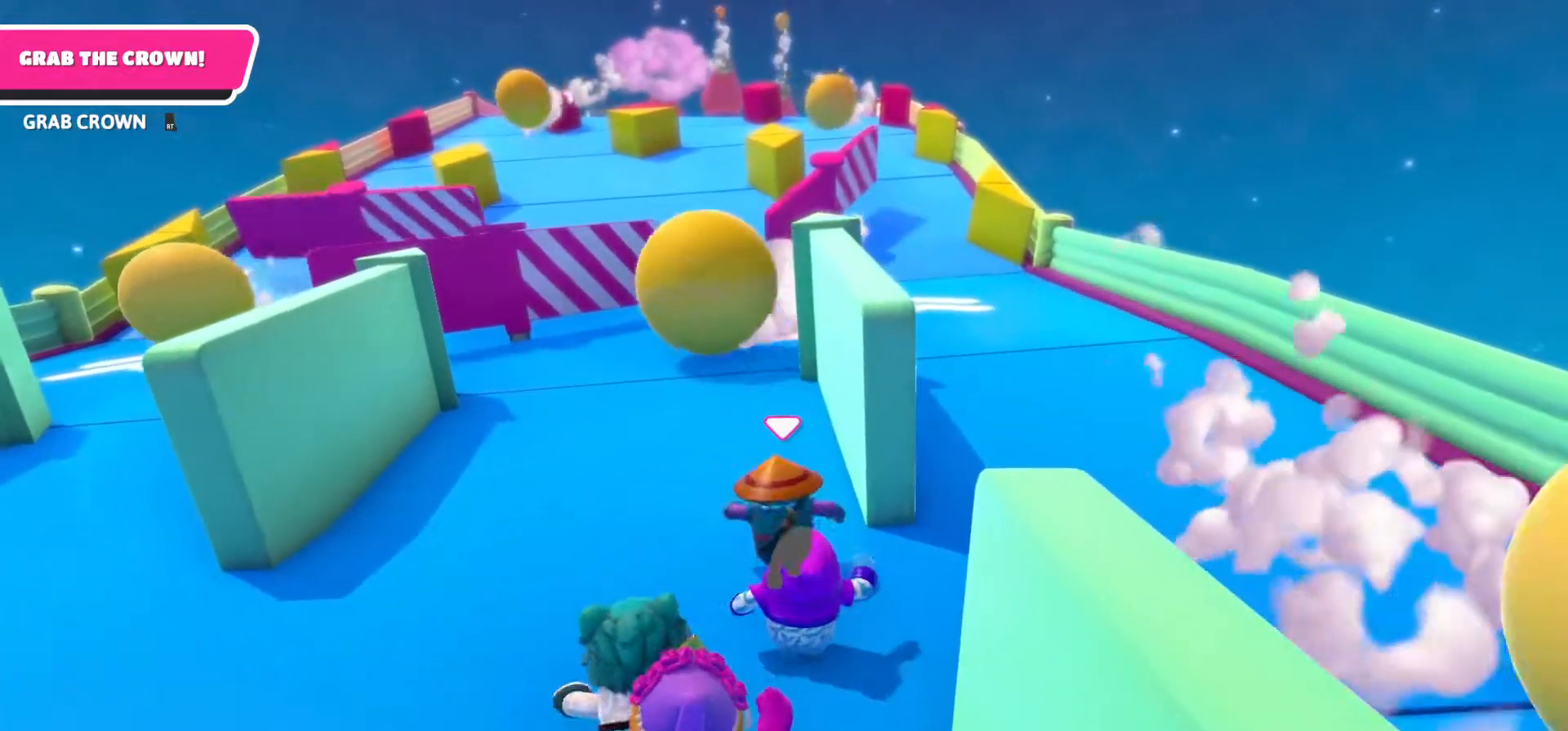
{"buttons": [], "left_stick": "up", "right_stick": "center", "events": []}
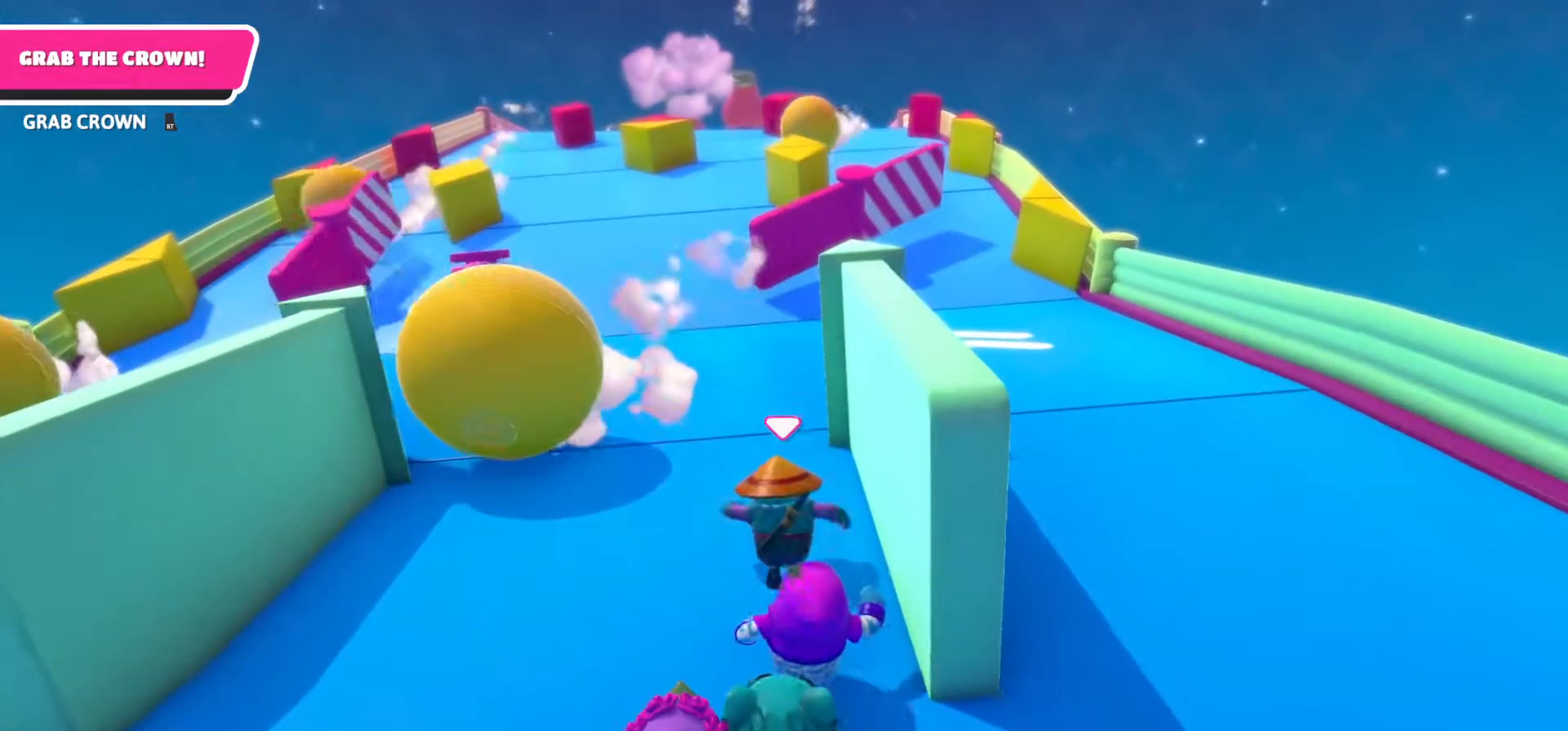
{"buttons": [], "left_stick": "up", "right_stick": "center", "events": []}
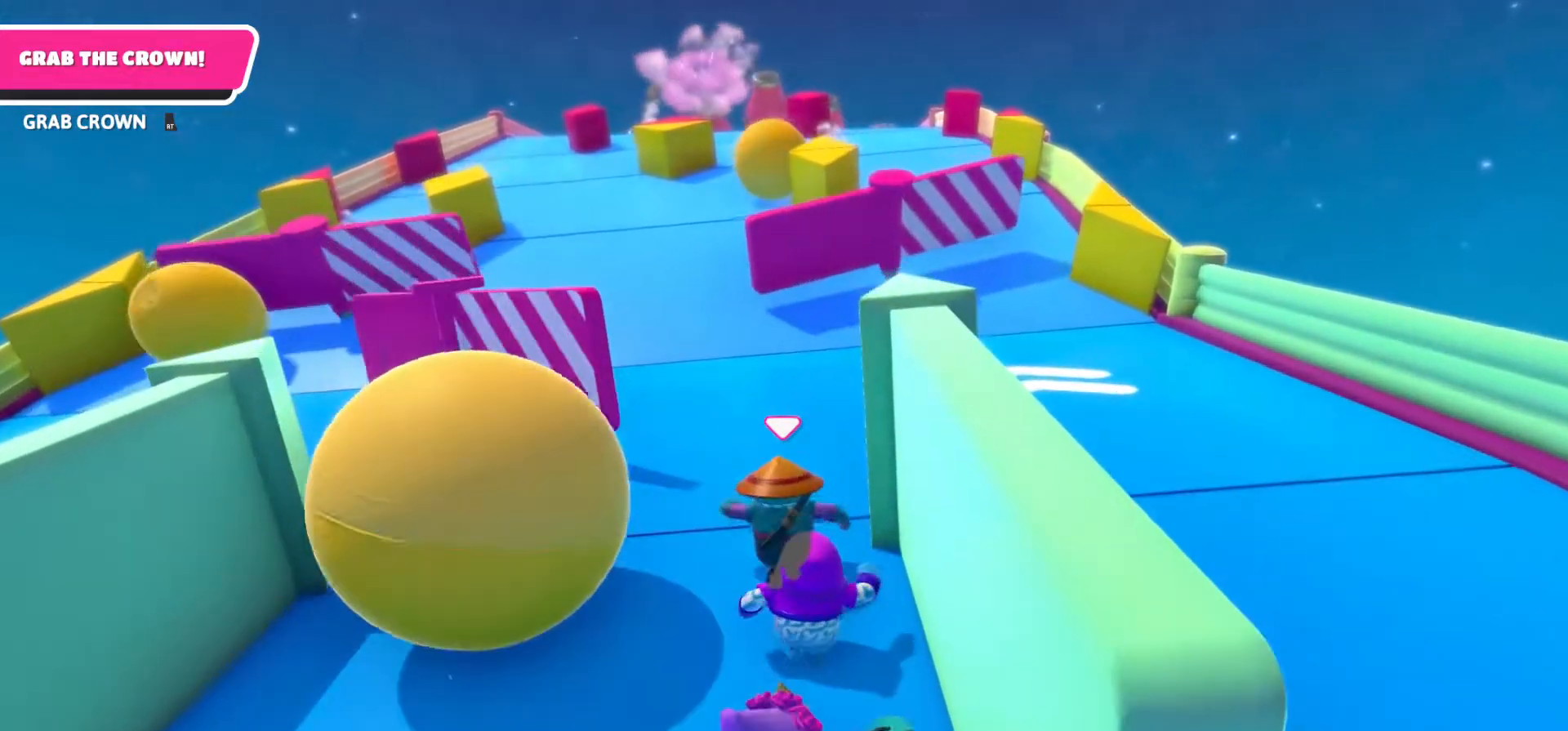
{"buttons": [], "left_stick": "up", "right_stick": "center", "events": []}
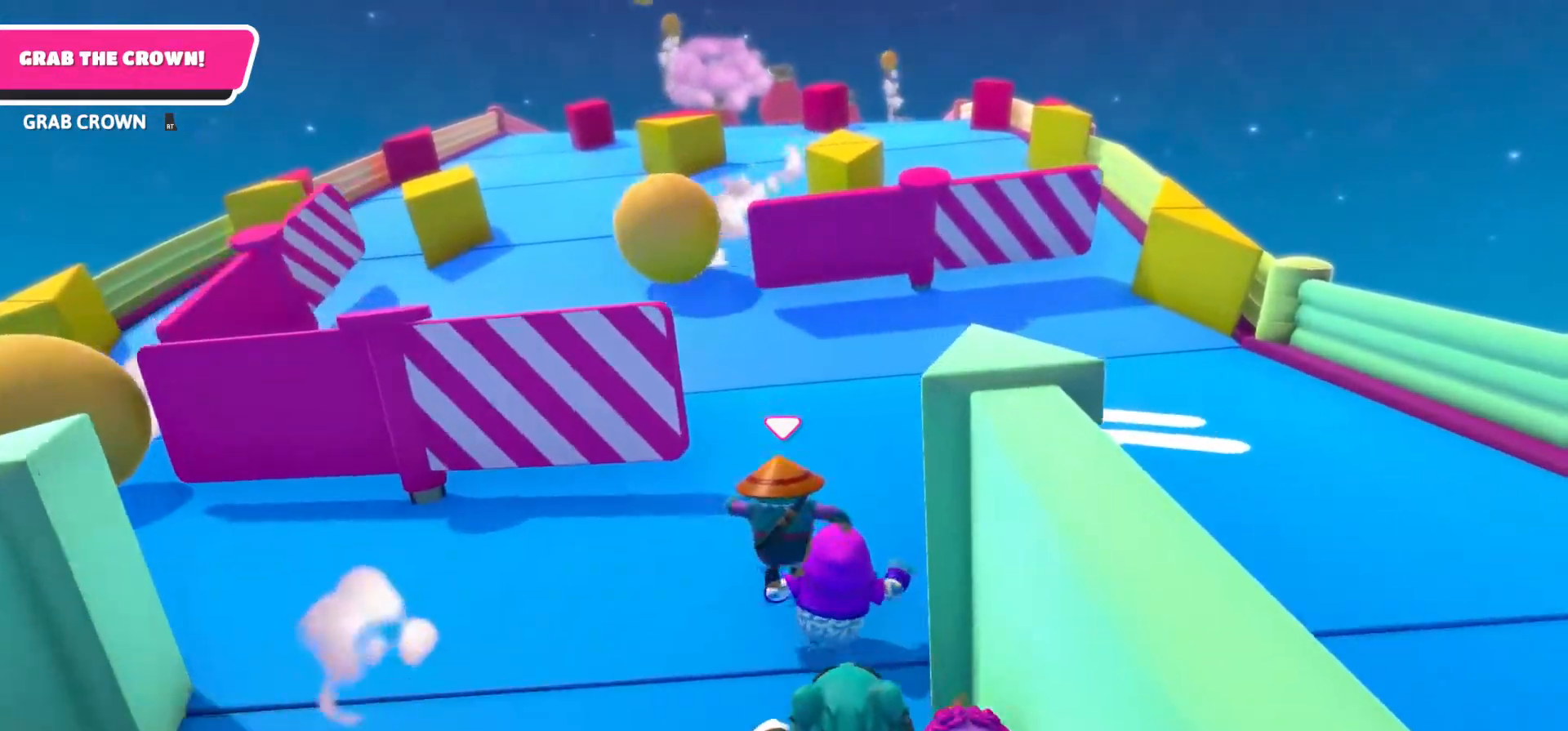
{"buttons": [], "left_stick": "up", "right_stick": "center", "events": []}
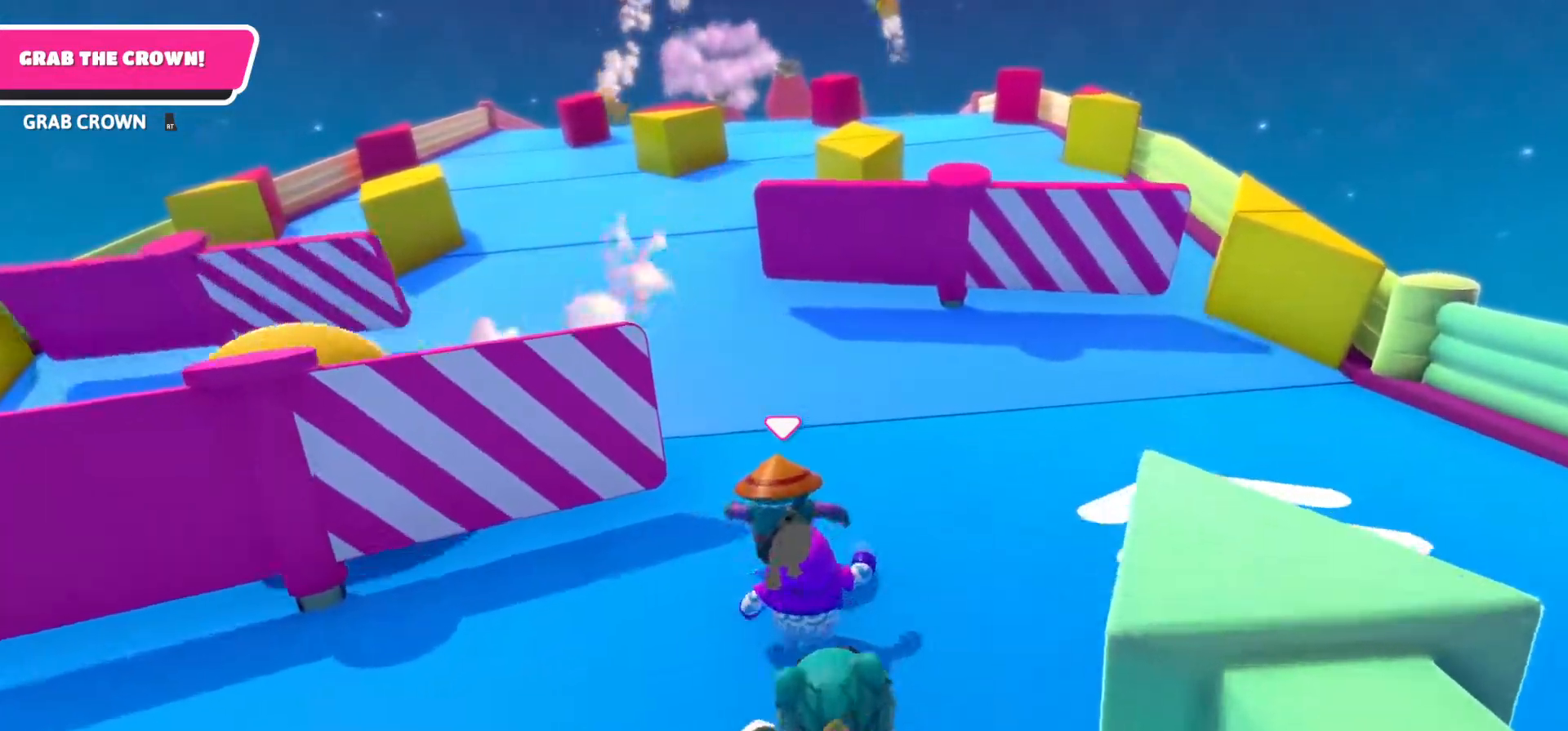
{"buttons": [], "left_stick": "up", "right_stick": "center", "events": []}
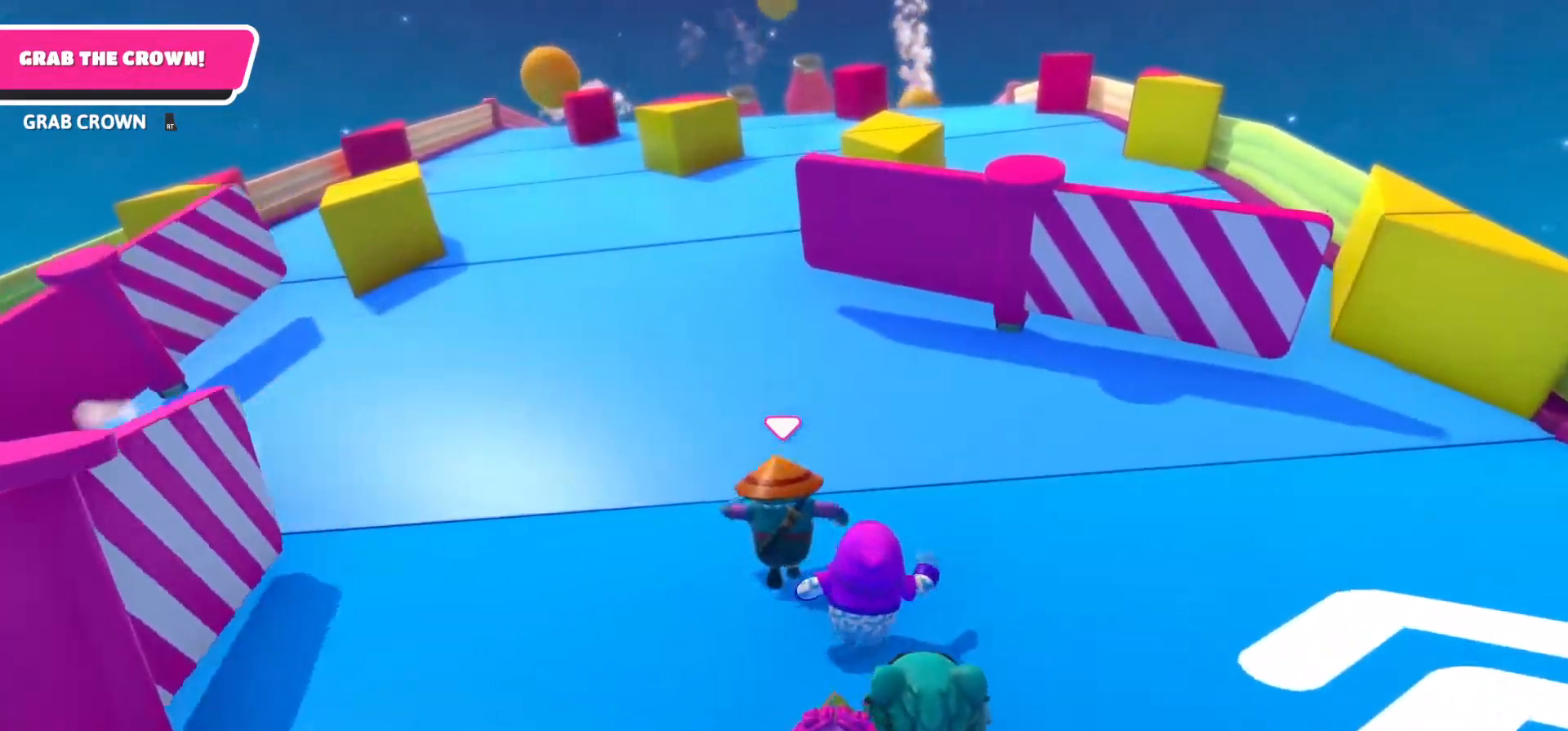
{"buttons": [], "left_stick": "up", "right_stick": "center", "events": []}
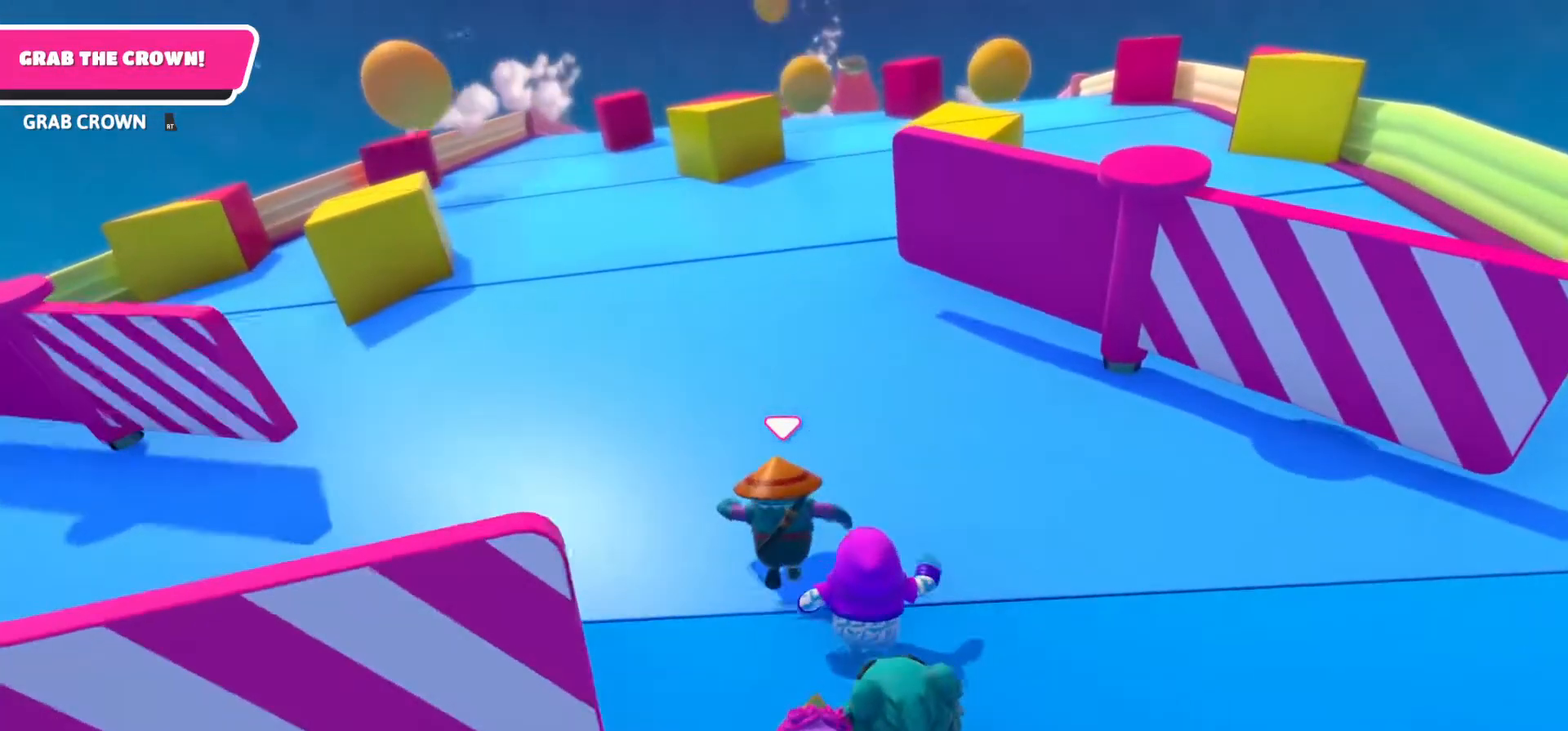
{"buttons": [], "left_stick": "up", "right_stick": "center", "events": []}
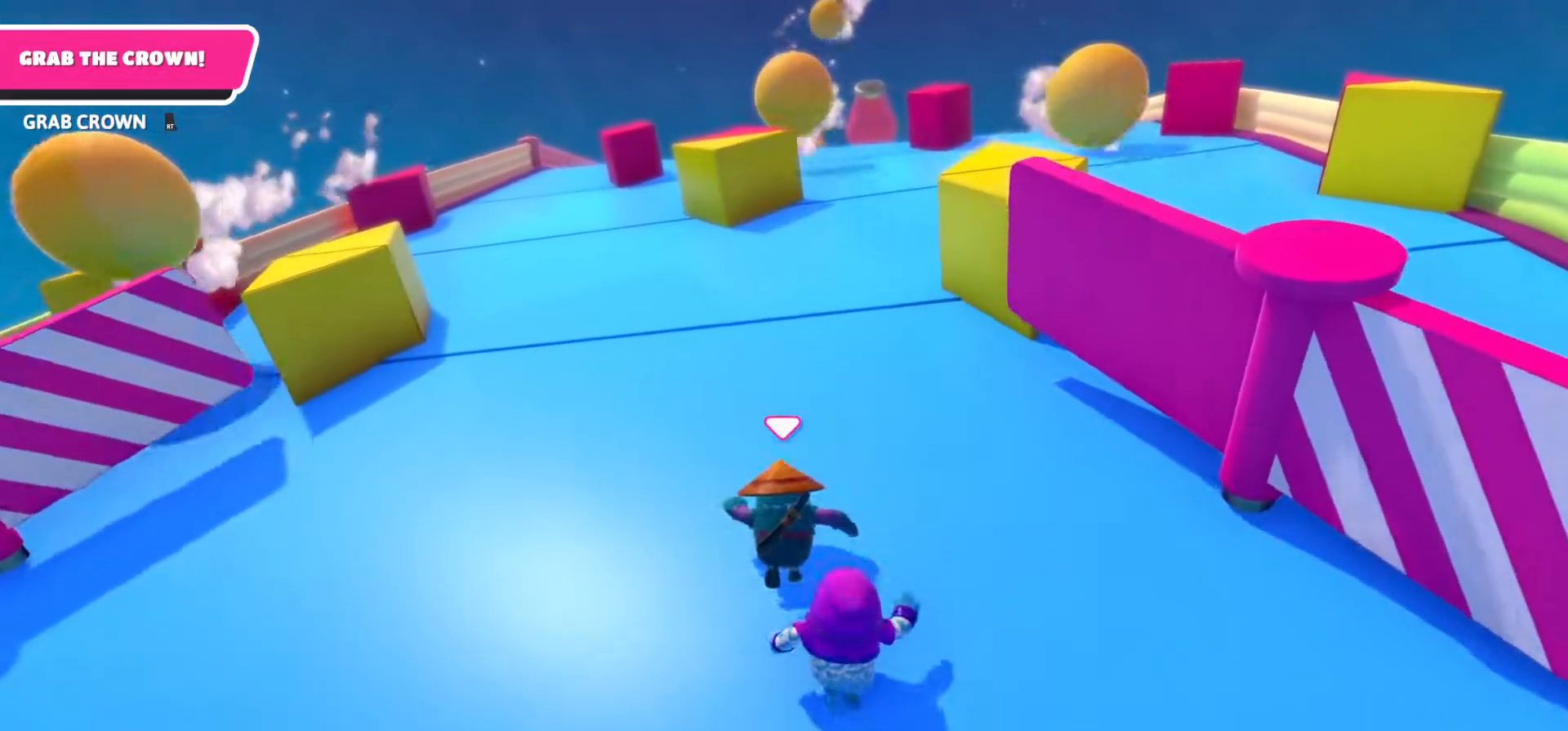
{"buttons": [], "left_stick": "up", "right_stick": "center", "events": []}